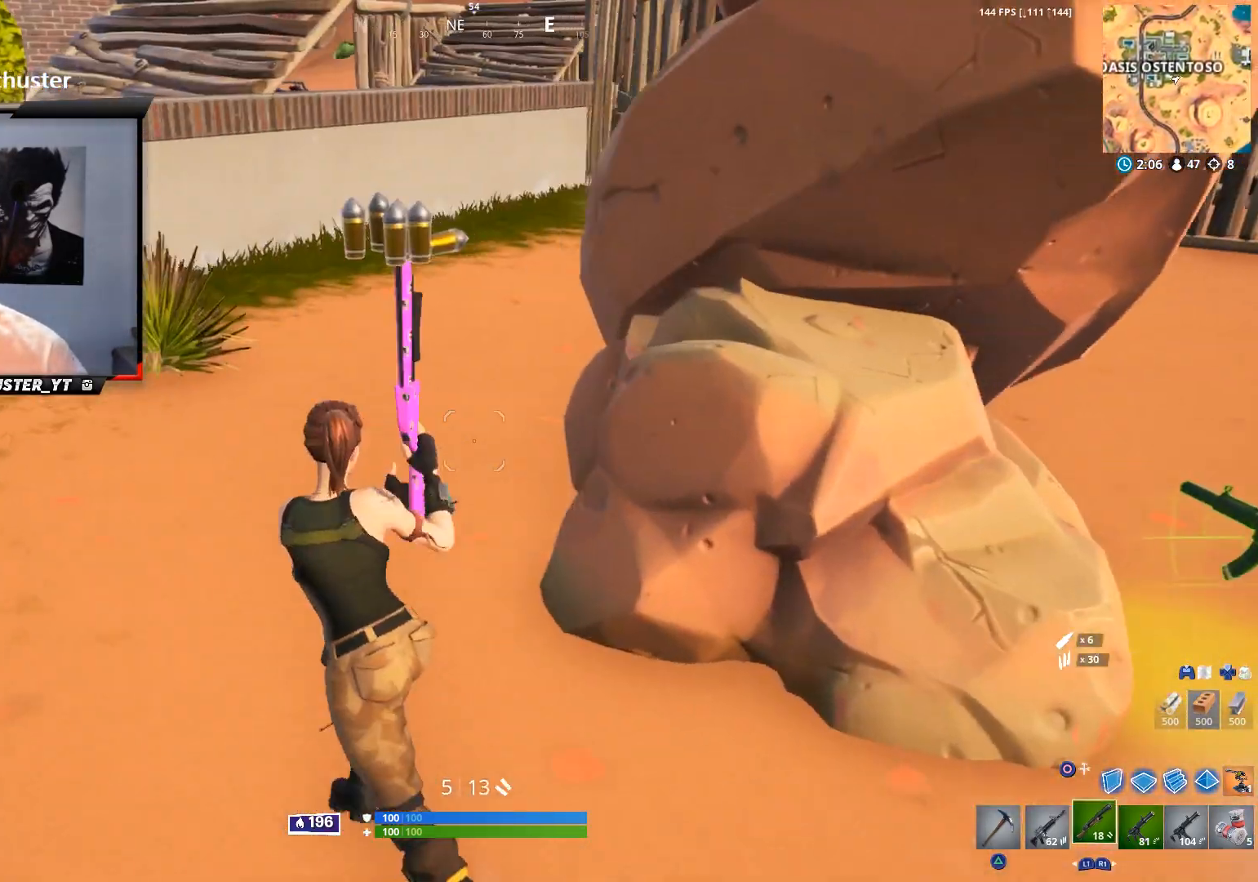
Gameplay with a controller (PlayStation layout); each line is a JSON object with the inputs held at the frame after it. "events" lists button and stick changes between this image and that frame as [ms after this image, input, new state], when the widget could be followed in between.
{"buttons": [], "left_stick": "up", "right_stick": "right", "events": [[167, "TRIANGLE", "down"], [267, "TRIANGLE", "up"], [367, "left_stick", "up"], [367, "right_stick", "down-right"], [433, "right_stick", "right"]]}
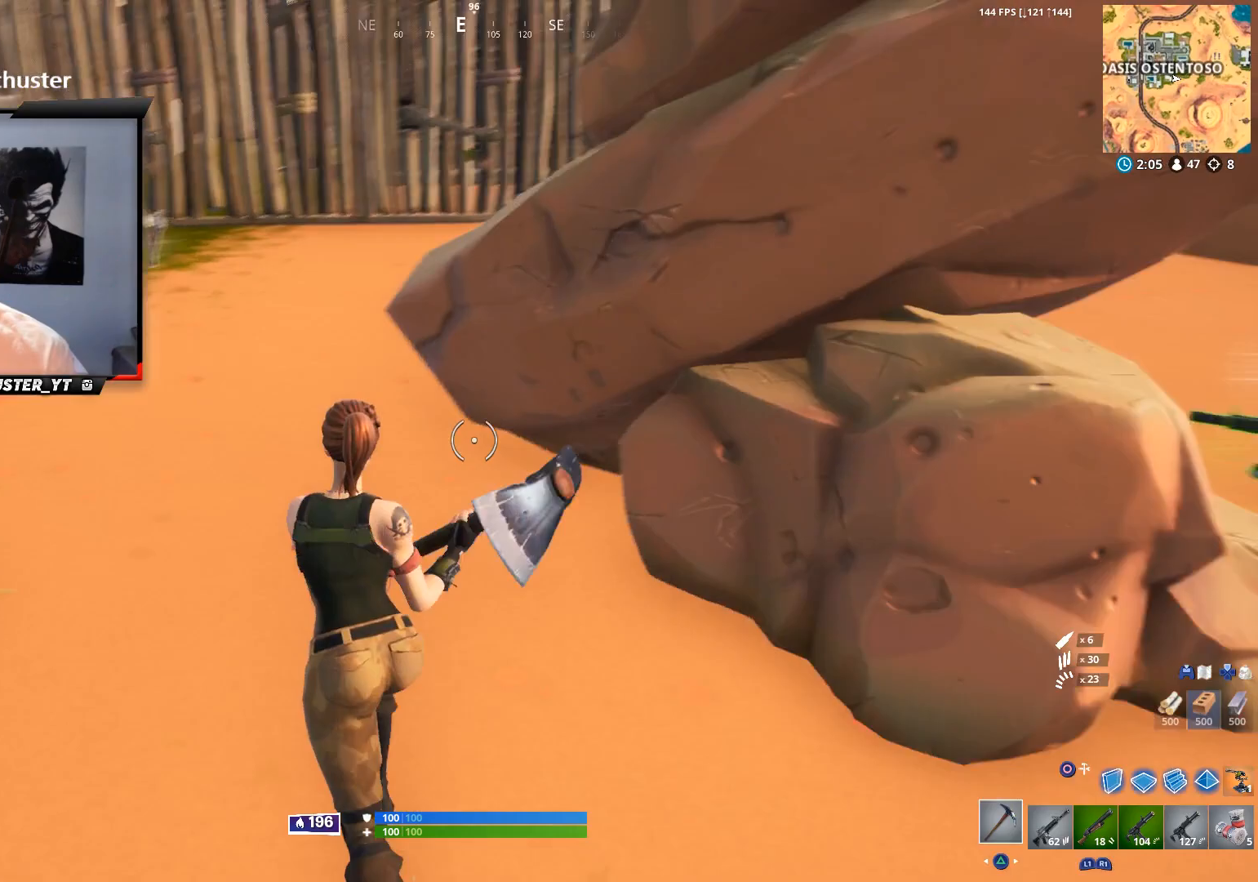
{"buttons": [], "left_stick": "up-left", "right_stick": "down-left", "events": [[67, "right_stick", "center"], [133, "left_stick", "up-left"], [267, "right_stick", "left"], [367, "right_stick", "center"], [467, "right_stick", "down-left"]]}
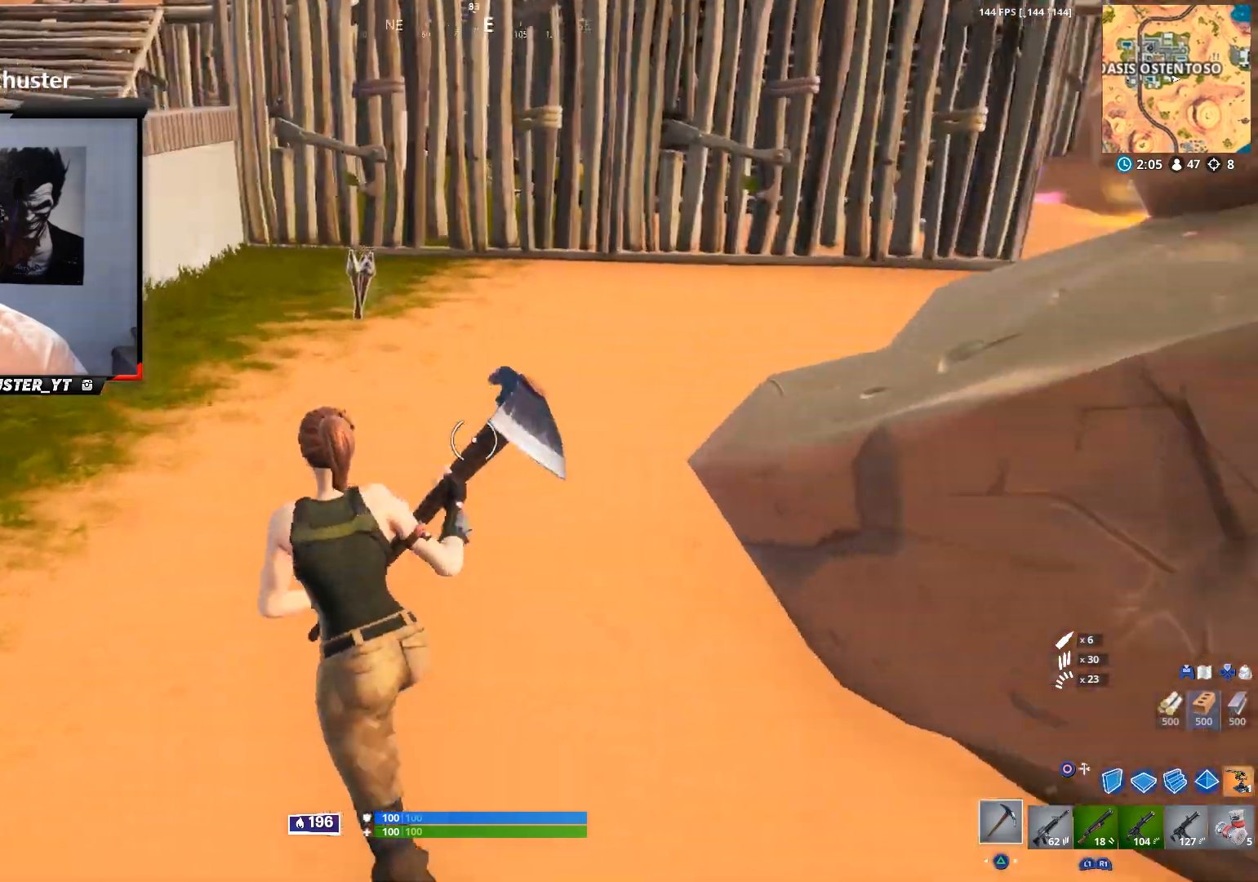
{"buttons": [], "left_stick": "up-right", "right_stick": "center", "events": [[67, "CROSS", "down"], [100, "left_stick", "up"], [133, "right_stick", "center"], [167, "CROSS", "up"], [233, "left_stick", "up-right"]]}
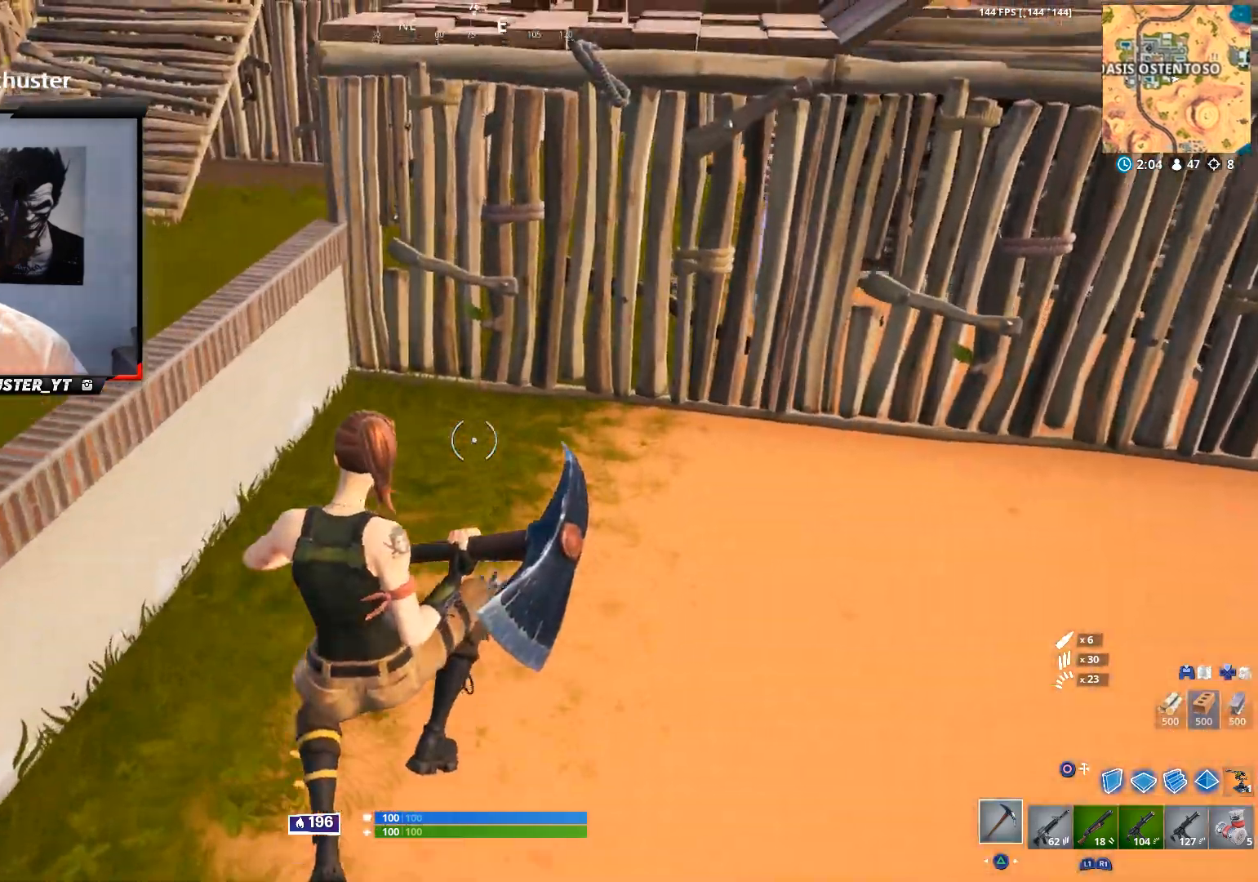
{"buttons": [], "left_stick": "up", "right_stick": "center", "events": [[133, "left_stick", "right"], [367, "left_stick", "up"], [400, "SQUARE", "down"], [433, "SQUARE", "up"]]}
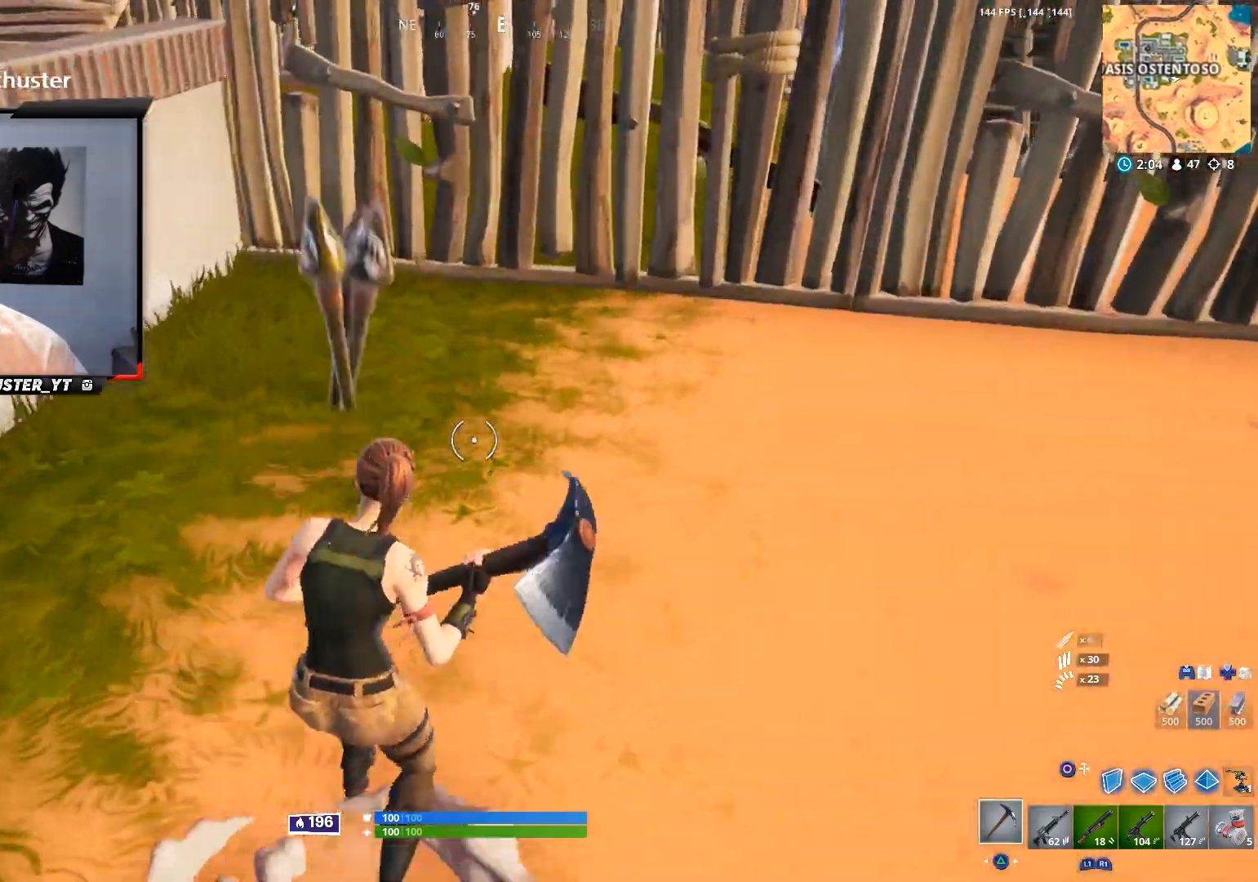
{"buttons": ["R1"], "left_stick": "up", "right_stick": "center", "events": [[67, "left_stick", "up-left"], [67, "right_stick", "left"], [200, "CROSS", "down"], [300, "right_stick", "center"], [333, "CROSS", "up"], [433, "left_stick", "up"], [500, "R1", "down"]]}
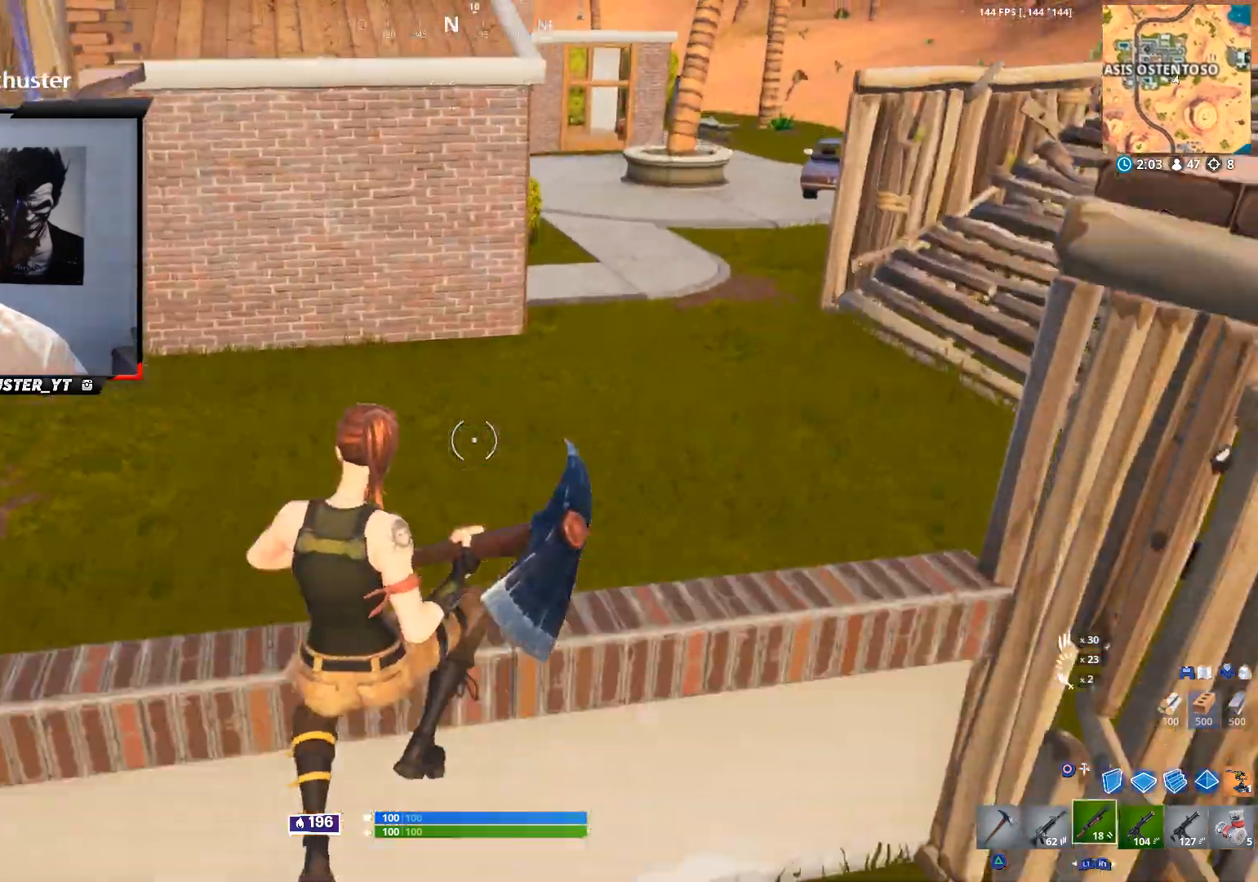
{"buttons": [], "left_stick": "up", "right_stick": "up-left", "events": [[100, "R1", "up"], [367, "right_stick", "up-left"]]}
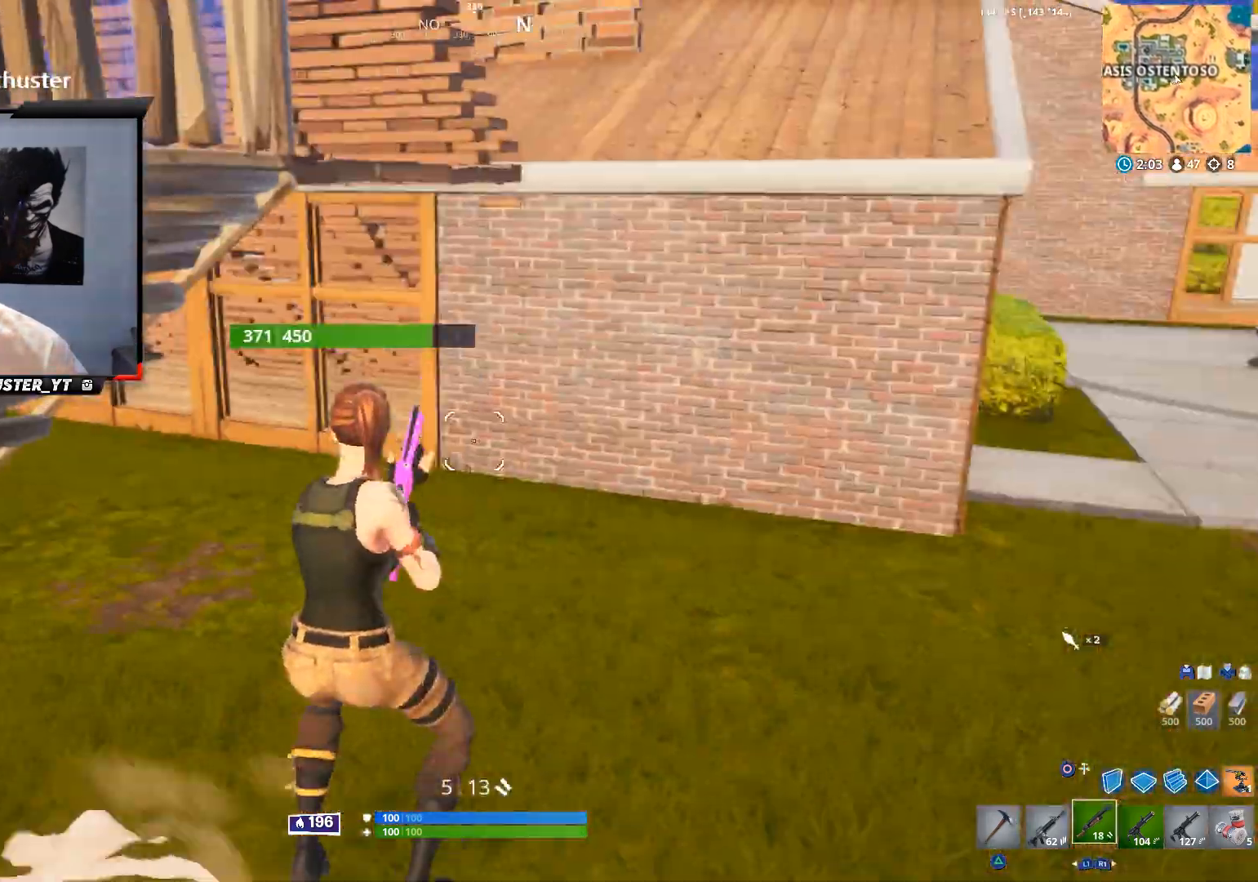
{"buttons": ["CROSS"], "left_stick": "up", "right_stick": "left", "events": [[33, "right_stick", "center"], [200, "right_stick", "up-left"], [367, "right_stick", "left"], [500, "CROSS", "down"]]}
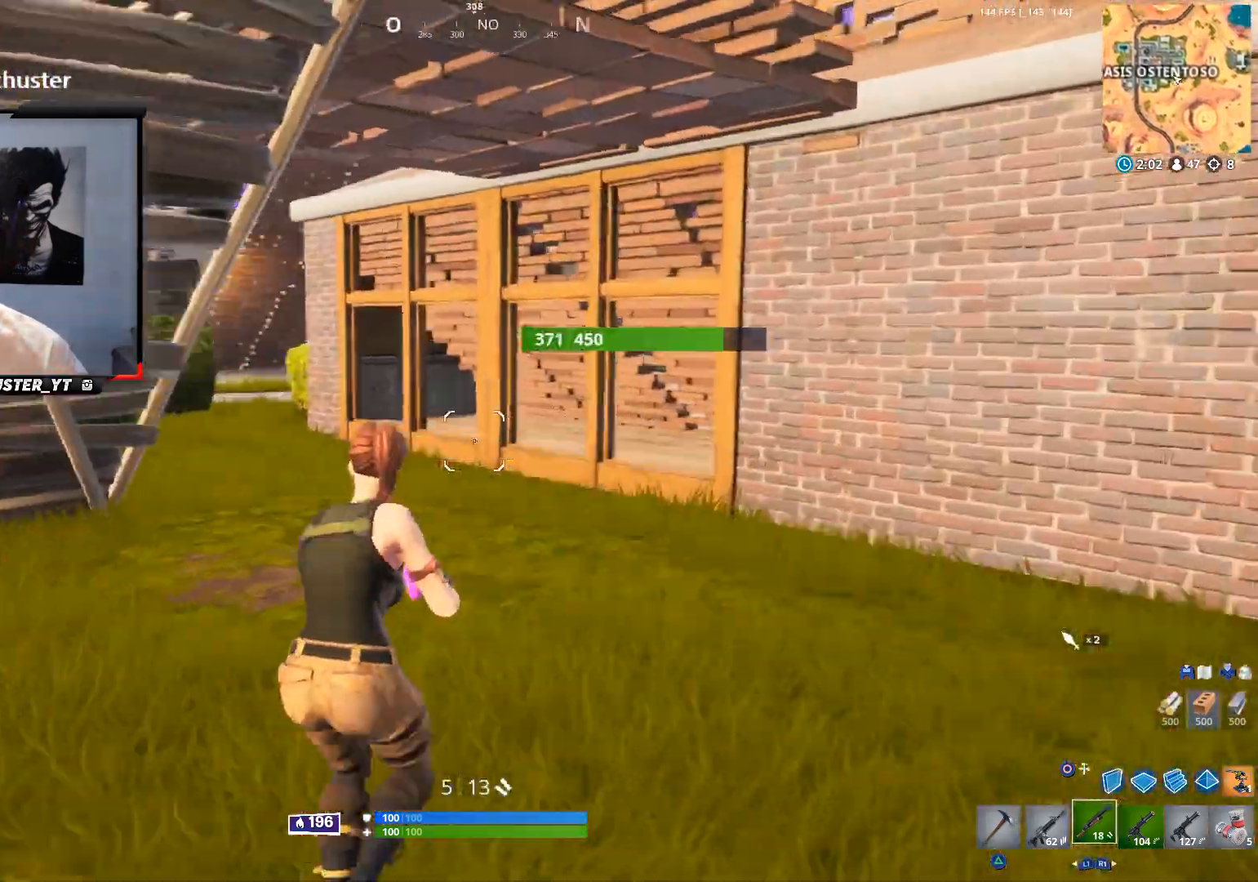
{"buttons": [], "left_stick": "up", "right_stick": "center", "events": [[67, "right_stick", "center"], [133, "CROSS", "up"], [200, "SQUARE", "down"], [233, "SQUARE", "up"], [333, "right_stick", "left"], [500, "right_stick", "center"]]}
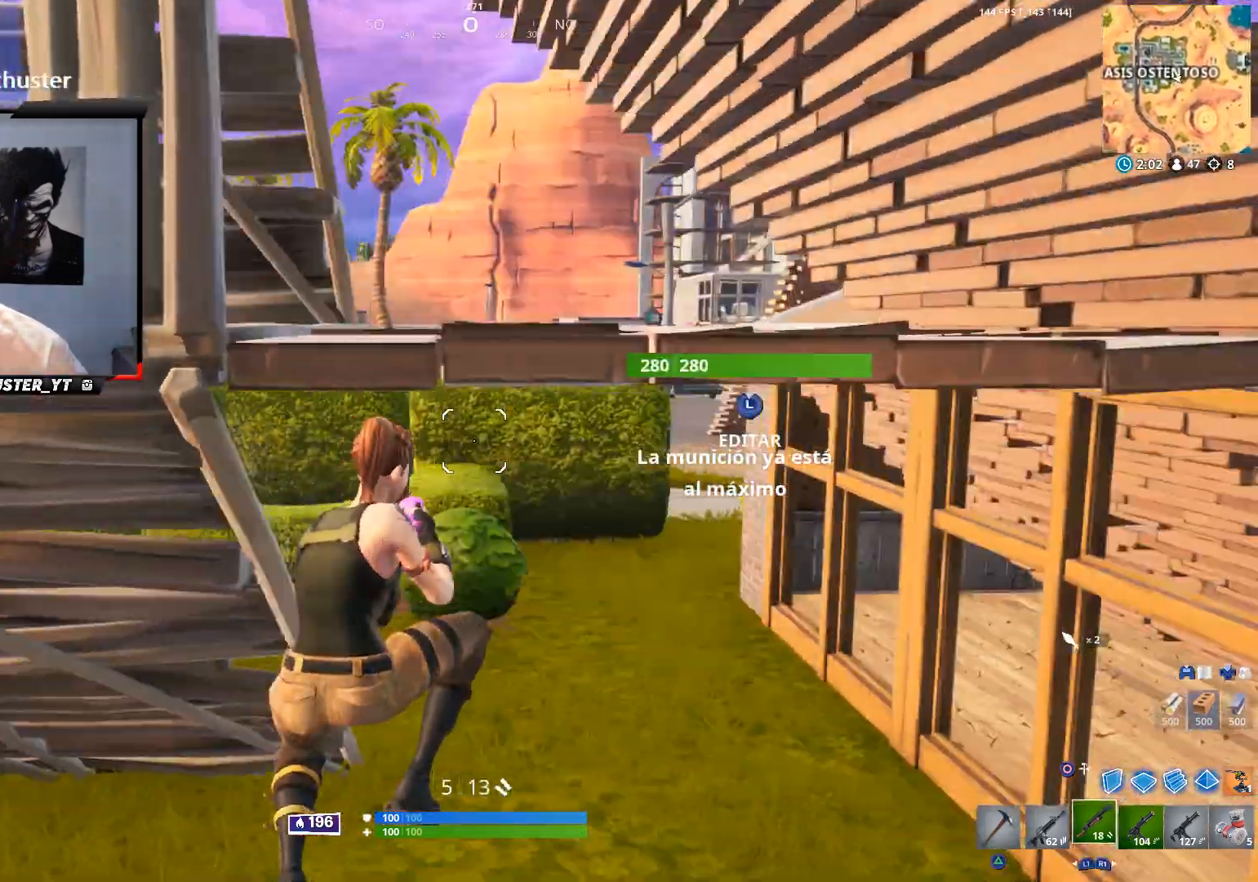
{"buttons": [], "left_stick": "up", "right_stick": "center", "events": []}
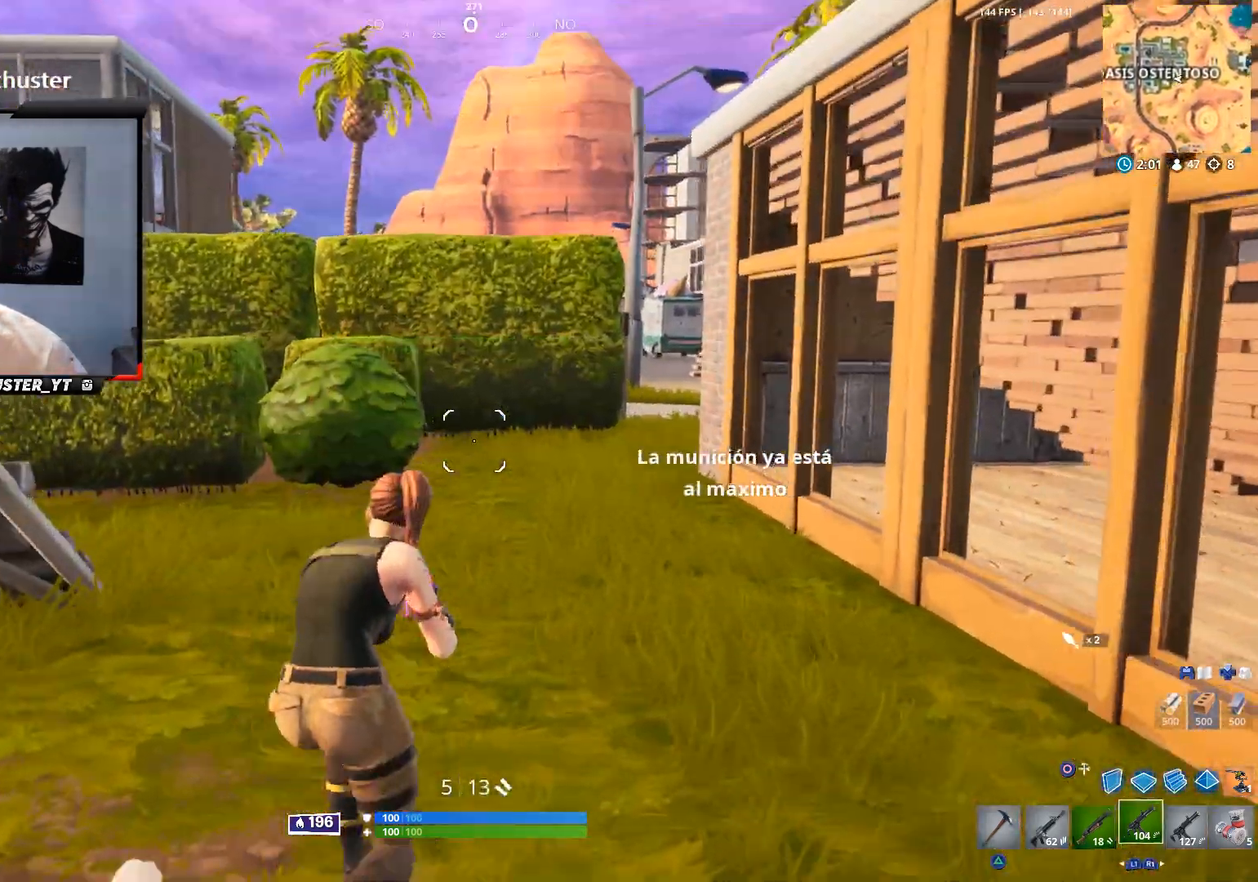
{"buttons": [], "left_stick": "up", "right_stick": "down-left", "events": [[33, "R1", "down"], [200, "R1", "up"], [500, "right_stick", "down-left"]]}
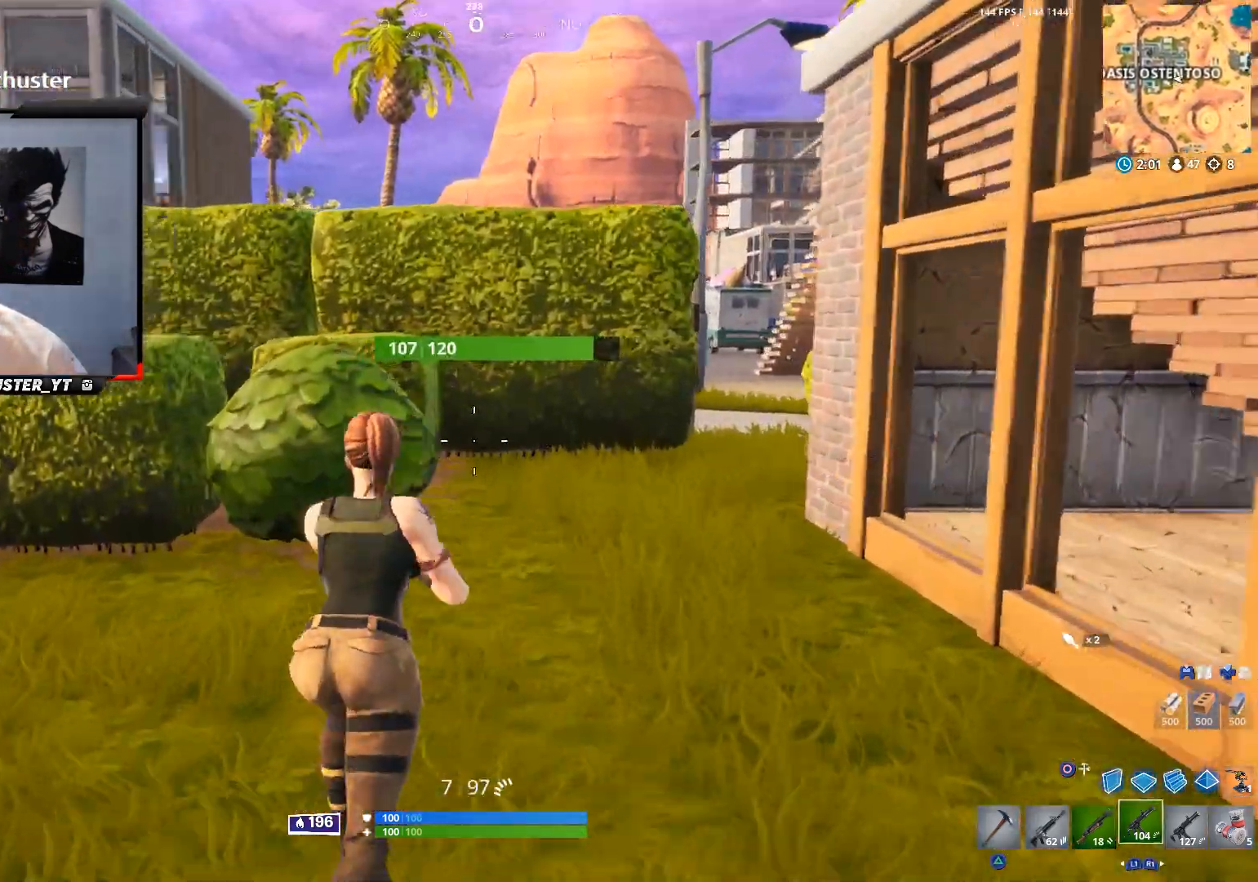
{"buttons": [], "left_stick": "up", "right_stick": "center", "events": [[167, "right_stick", "center"], [267, "right_stick", "down"], [333, "CROSS", "down"], [467, "CROSS", "up"], [467, "right_stick", "center"]]}
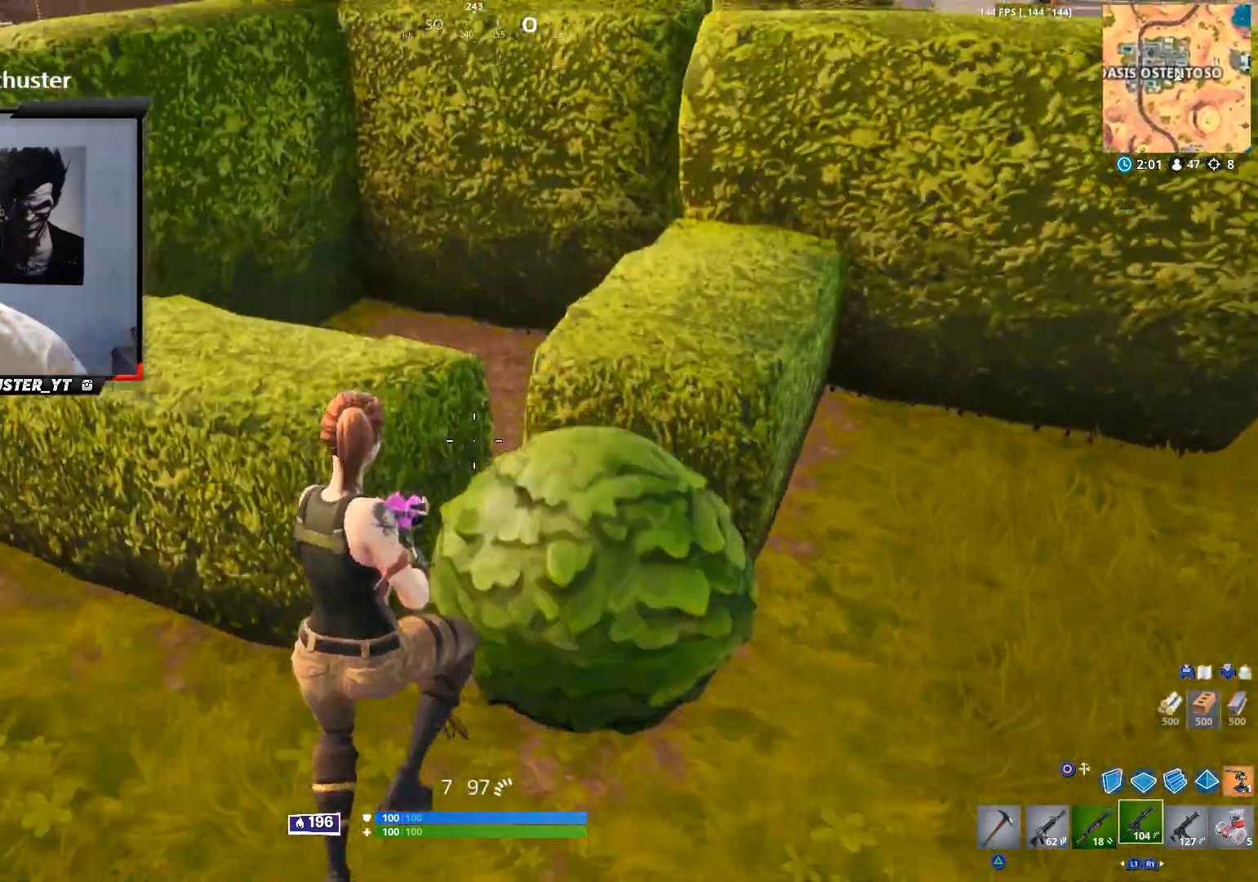
{"buttons": [], "left_stick": "up-right", "right_stick": "right", "events": [[67, "SQUARE", "down"], [133, "SQUARE", "up"], [167, "right_stick", "left"], [233, "right_stick", "down"], [267, "left_stick", "up-right"], [333, "right_stick", "center"], [433, "right_stick", "right"]]}
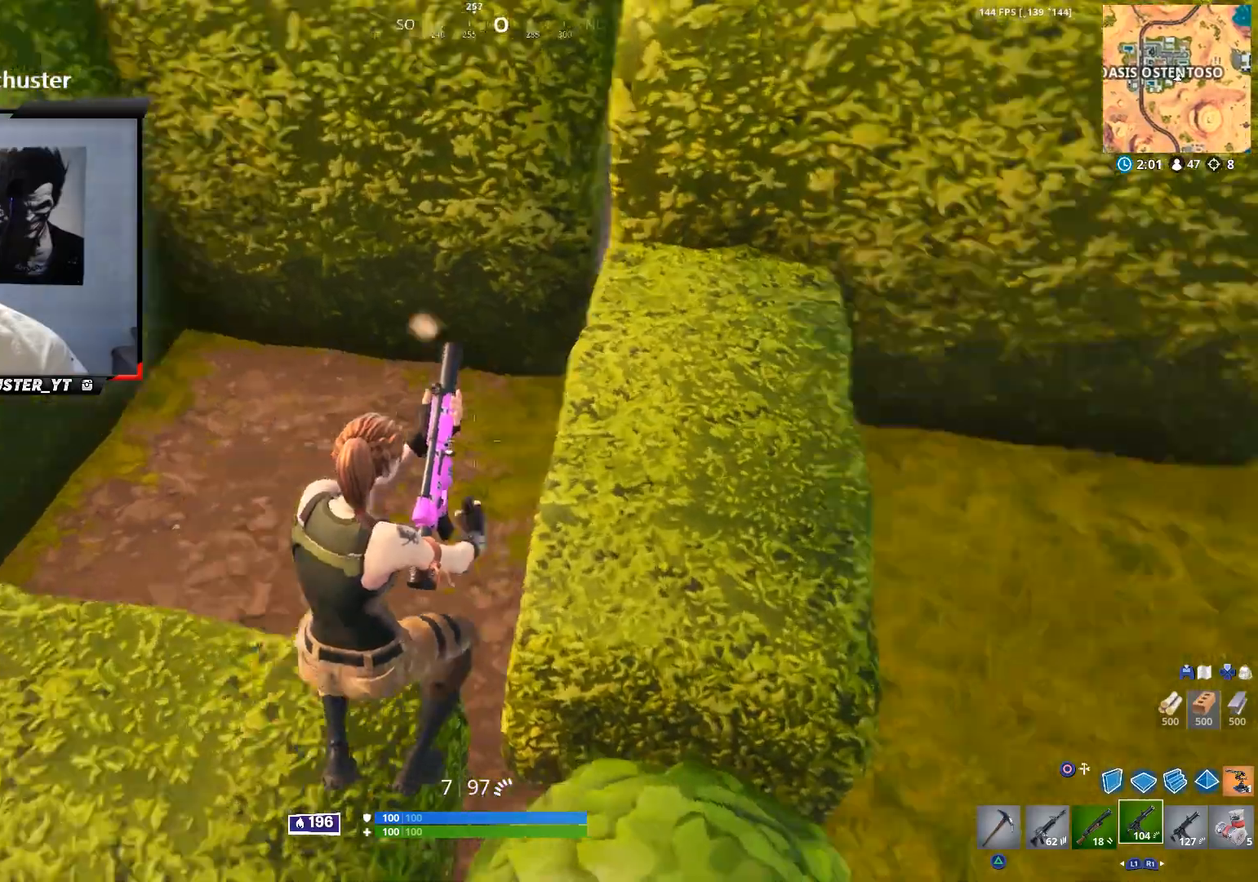
{"buttons": [], "left_stick": "up", "right_stick": "center", "events": [[167, "right_stick", "center"], [300, "left_stick", "up"]]}
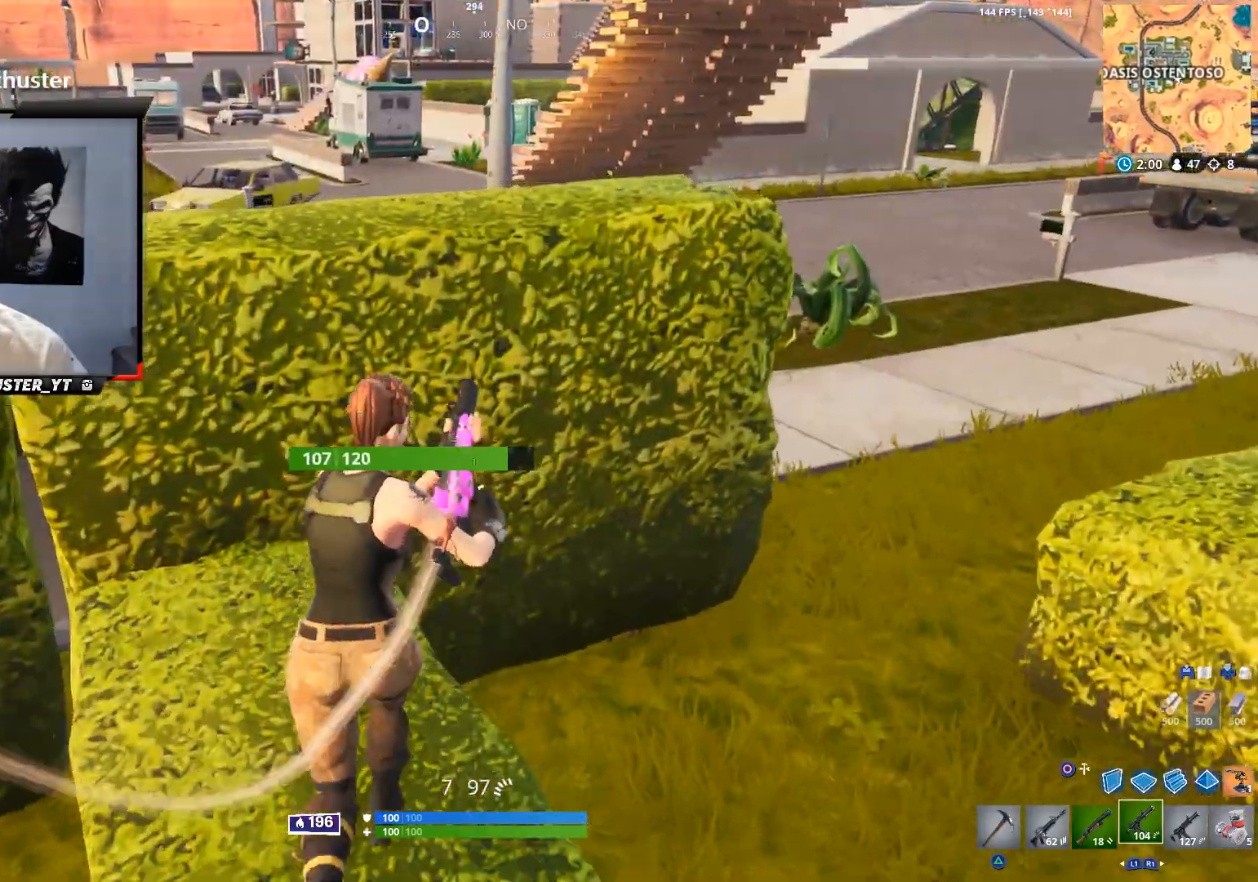
{"buttons": [], "left_stick": "up", "right_stick": "center", "events": [[67, "CROSS", "down"], [100, "right_stick", "left"], [200, "CROSS", "up"], [200, "right_stick", "center"]]}
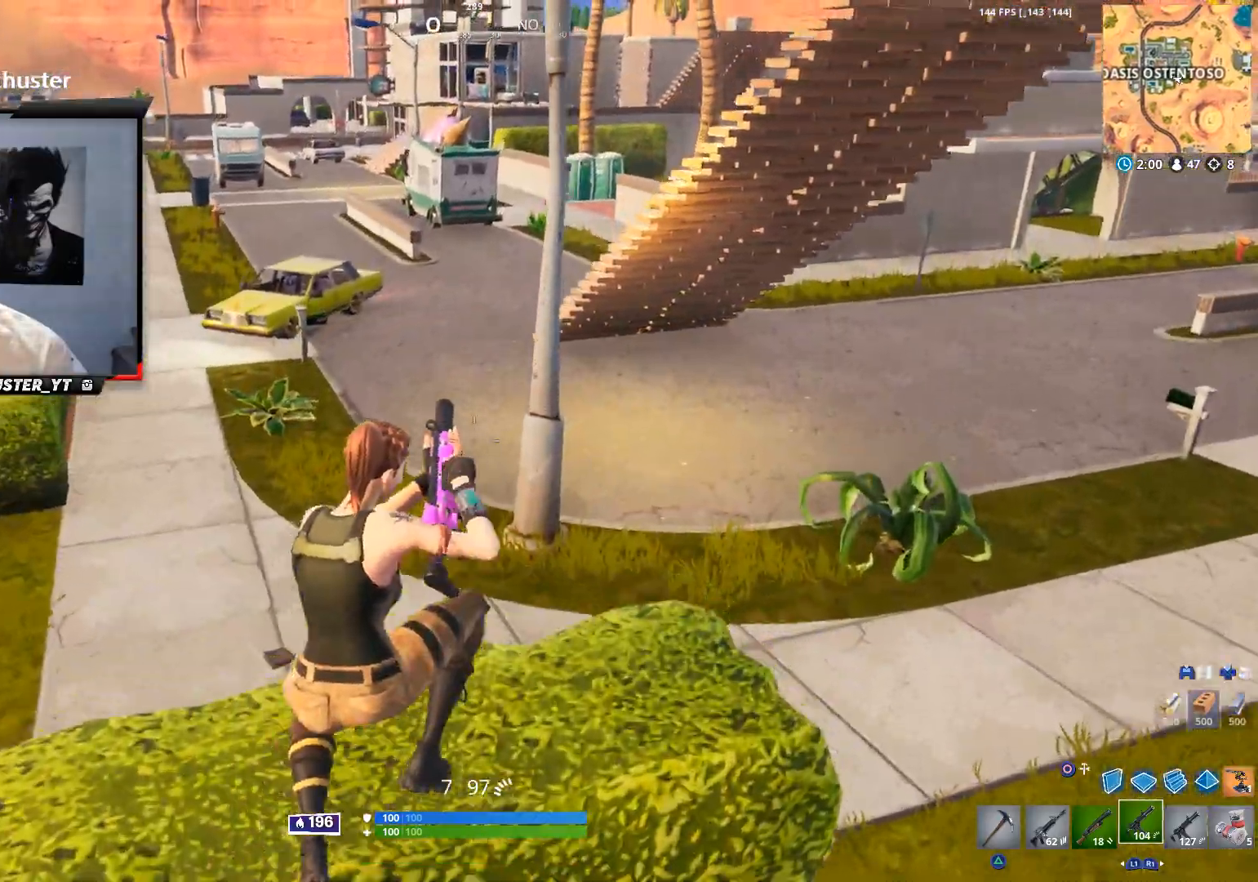
{"buttons": [], "left_stick": "up", "right_stick": "right", "events": [[100, "right_stick", "right"], [233, "right_stick", "up-right"], [367, "right_stick", "center"], [467, "right_stick", "right"]]}
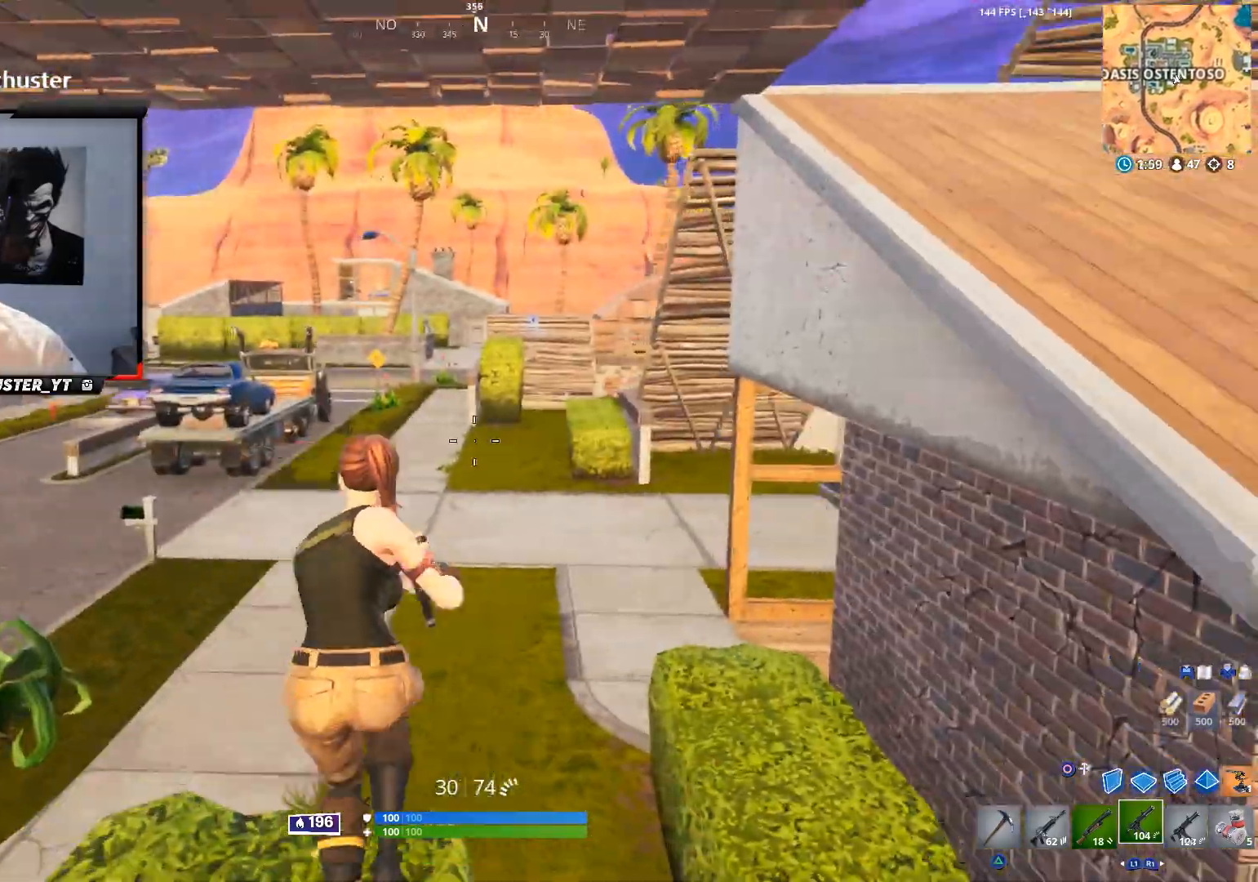
{"buttons": [], "left_stick": "up", "right_stick": "center", "events": [[100, "right_stick", "center"], [133, "L1", "down"], [233, "CROSS", "down"], [233, "L1", "up"], [367, "CROSS", "up"]]}
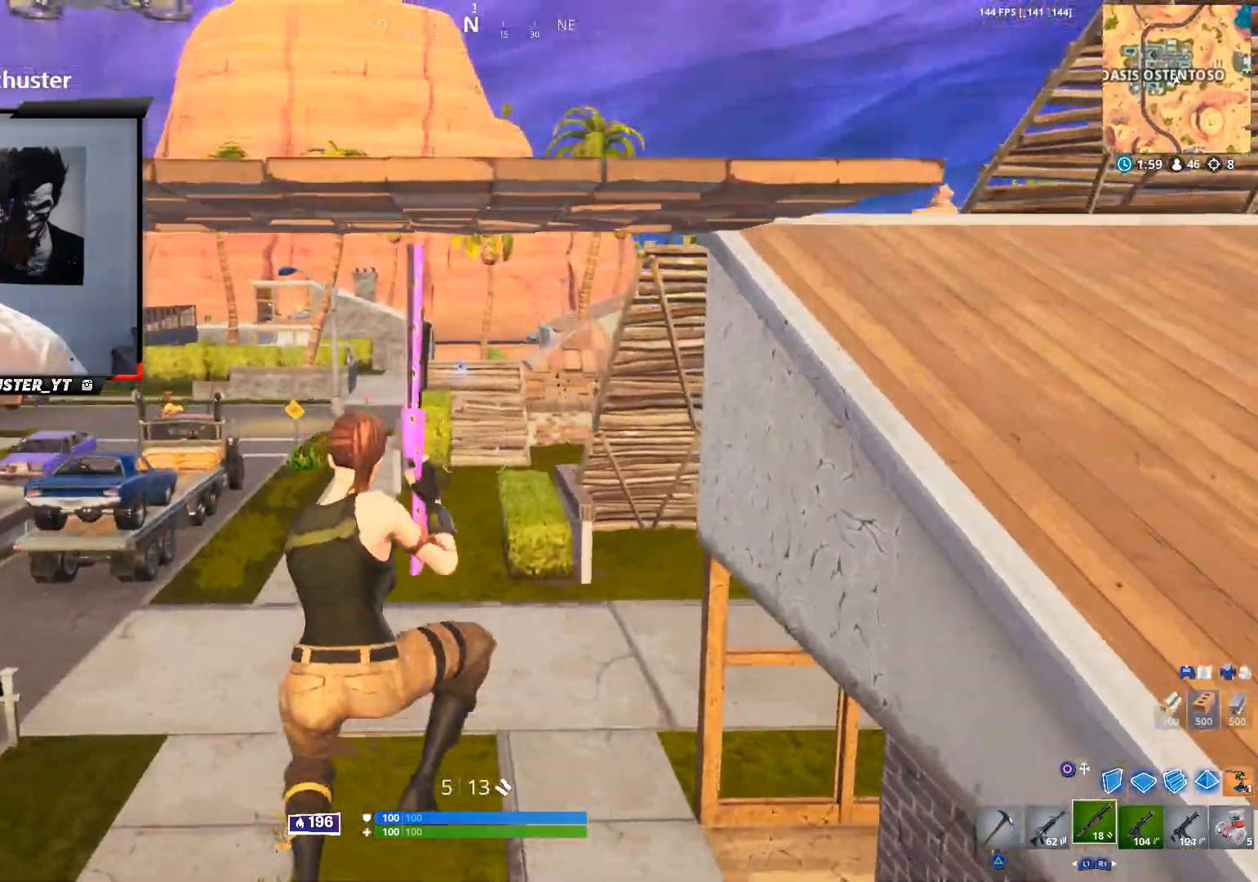
{"buttons": [], "left_stick": "up", "right_stick": "center", "events": [[67, "L1", "down"], [167, "L1", "up"], [233, "right_stick", "right"], [367, "right_stick", "center"]]}
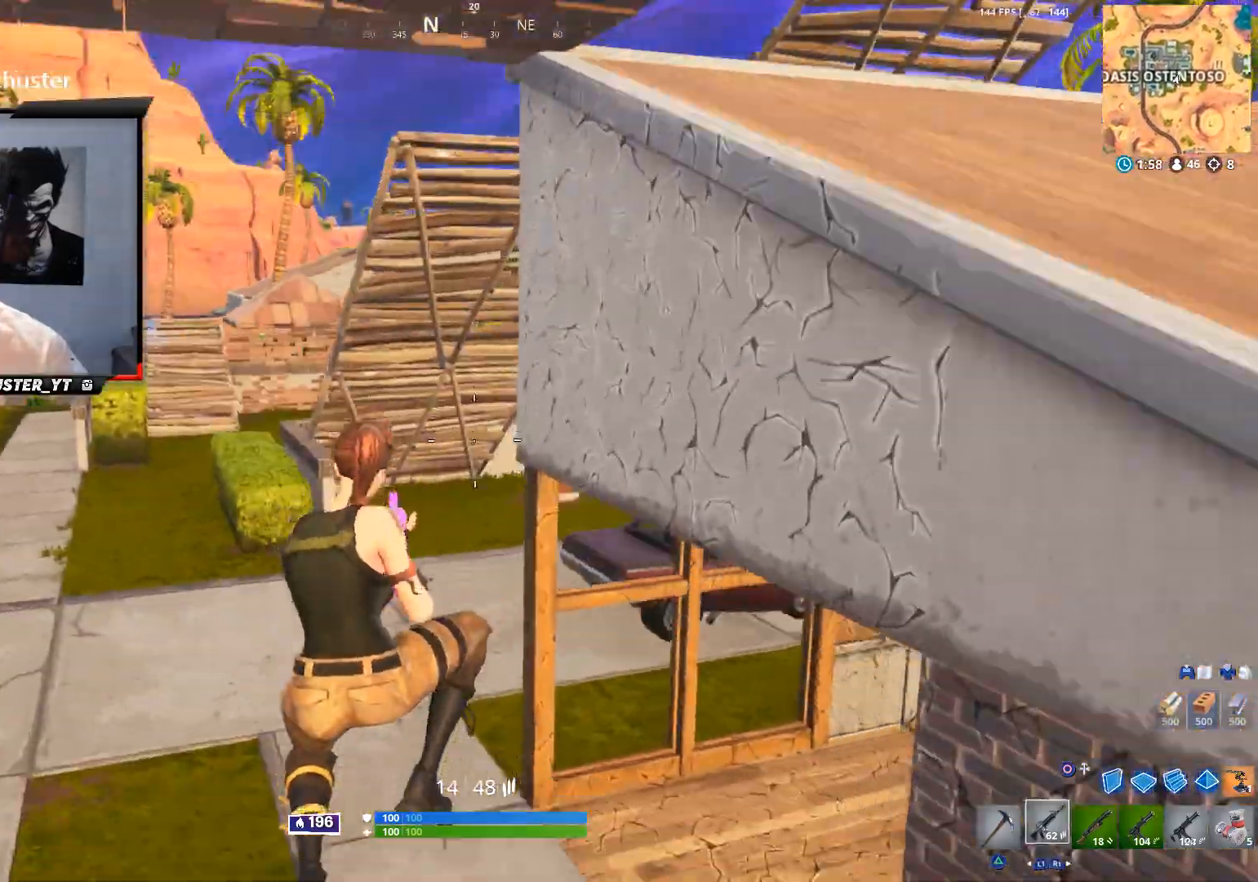
{"buttons": ["CROSS"], "left_stick": "up-left", "right_stick": "center", "events": [[33, "SQUARE", "down"], [100, "SQUARE", "up"], [233, "right_stick", "right"], [367, "left_stick", "up-left"], [400, "right_stick", "center"], [500, "CROSS", "down"]]}
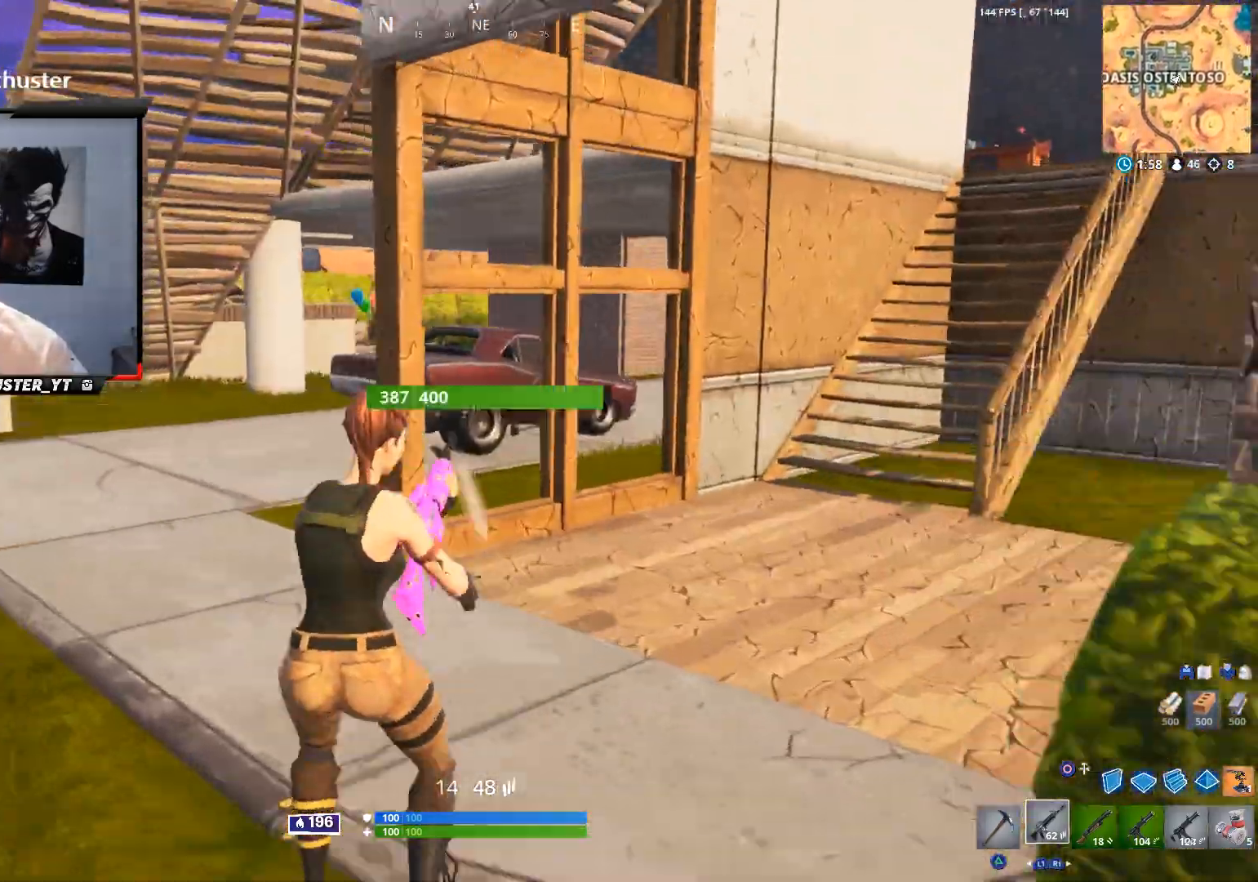
{"buttons": ["CROSS"], "left_stick": "up-left", "right_stick": "center", "events": [[33, "right_stick", "right"], [200, "right_stick", "center"]]}
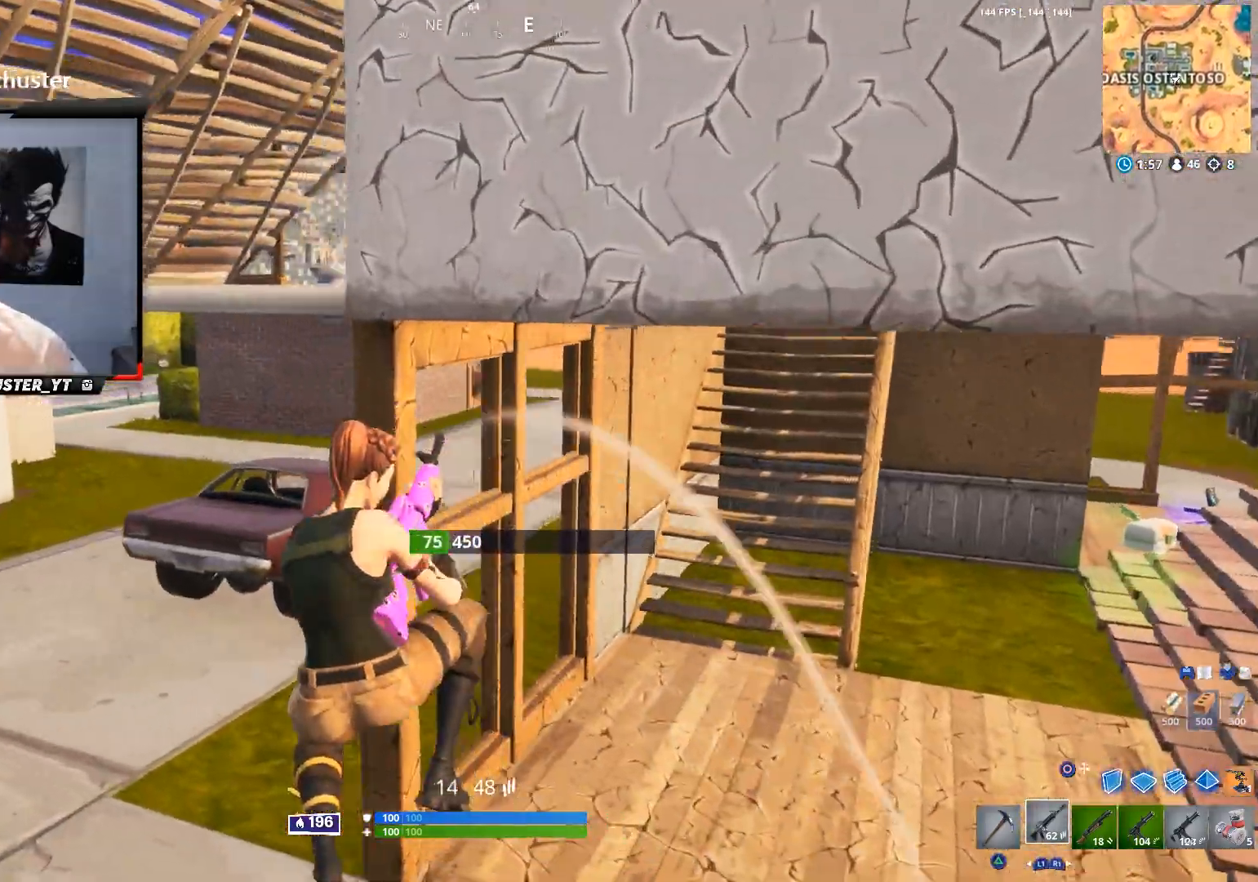
{"buttons": ["CROSS"], "left_stick": "up-left", "right_stick": "center", "events": [[100, "left_stick", "up"], [200, "right_stick", "right"], [367, "left_stick", "up-left"], [400, "right_stick", "center"]]}
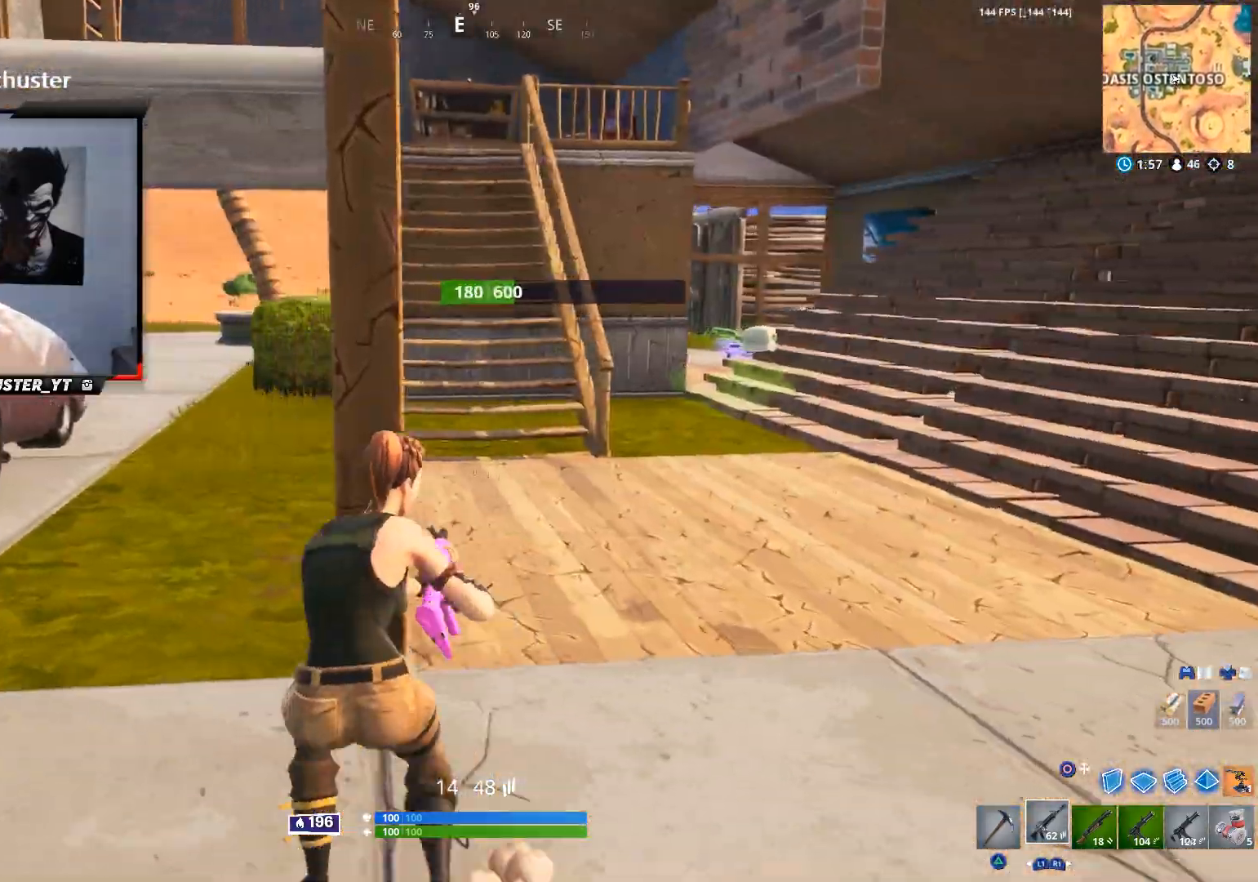
{"buttons": ["CROSS"], "left_stick": "up-left", "right_stick": "center", "events": []}
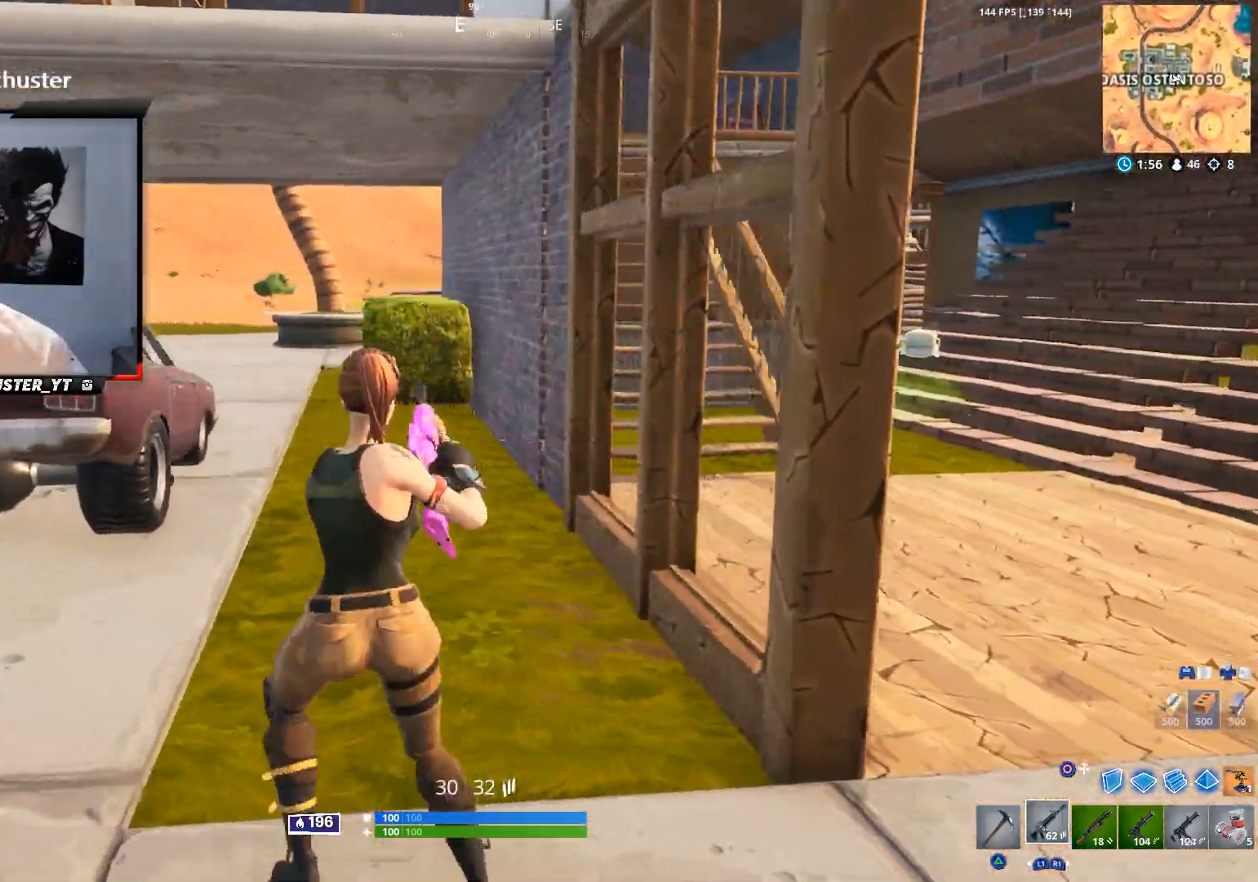
{"buttons": ["CROSS"], "left_stick": "up-right", "right_stick": "left", "events": [[67, "right_stick", "left"], [167, "right_stick", "center"], [200, "left_stick", "up"], [267, "right_stick", "left"], [333, "left_stick", "up-right"]]}
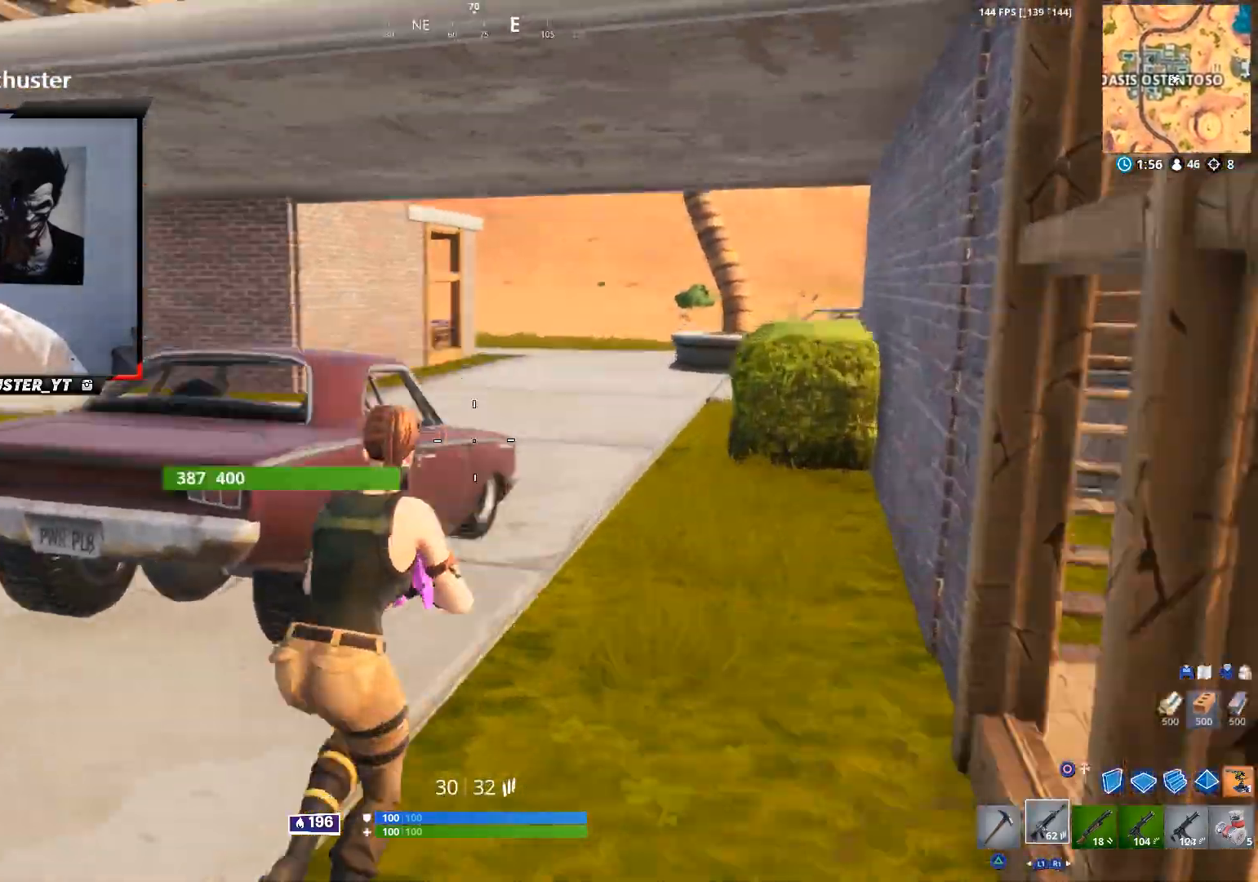
{"buttons": ["CIRCLE"], "left_stick": "left", "right_stick": "center", "events": [[33, "right_stick", "down-left"], [133, "CROSS", "up"], [133, "left_stick", "up-left"], [200, "CIRCLE", "down"], [233, "left_stick", "left"], [300, "CIRCLE", "up"], [333, "right_stick", "center"], [400, "L2", "down"], [467, "CIRCLE", "down"], [500, "L2", "up"]]}
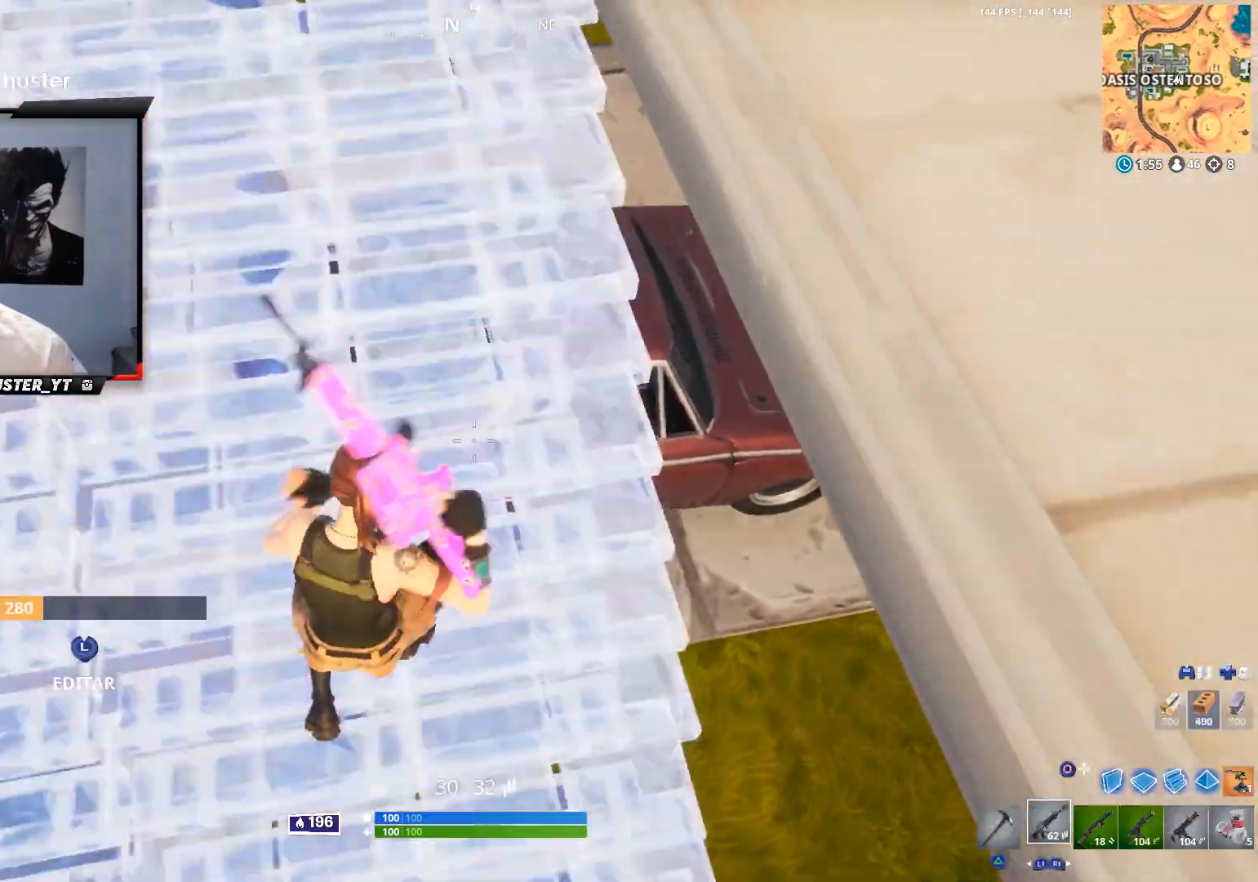
{"buttons": [], "left_stick": "up-left", "right_stick": "right", "events": [[33, "CIRCLE", "up"], [67, "right_stick", "up"], [300, "left_stick", "up-left"], [367, "right_stick", "center"], [500, "right_stick", "right"]]}
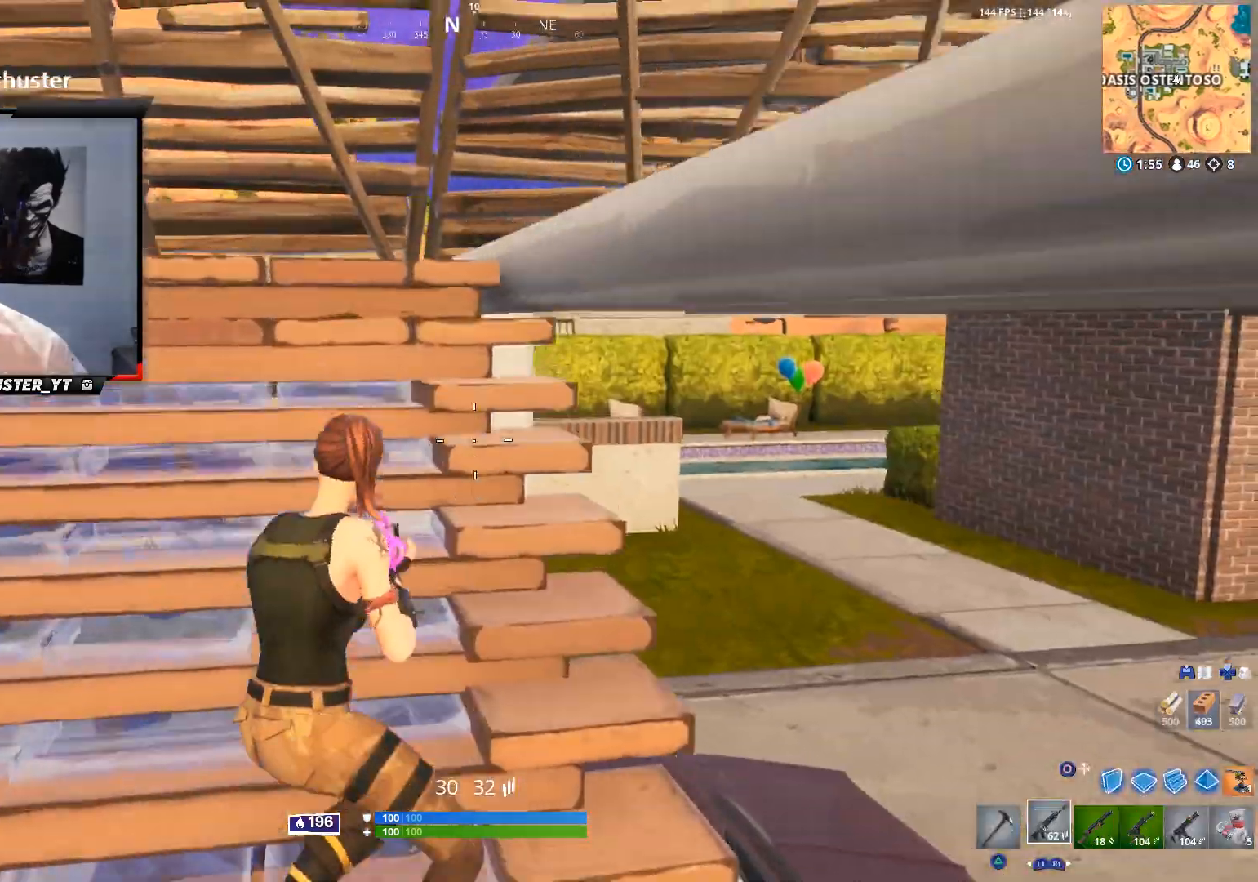
{"buttons": [], "left_stick": "up-right", "right_stick": "right", "events": [[33, "left_stick", "up"], [200, "CROSS", "down"], [200, "left_stick", "up-right"], [200, "right_stick", "down-right"], [300, "CROSS", "up"], [367, "left_stick", "right"], [400, "right_stick", "right"], [500, "left_stick", "up-right"]]}
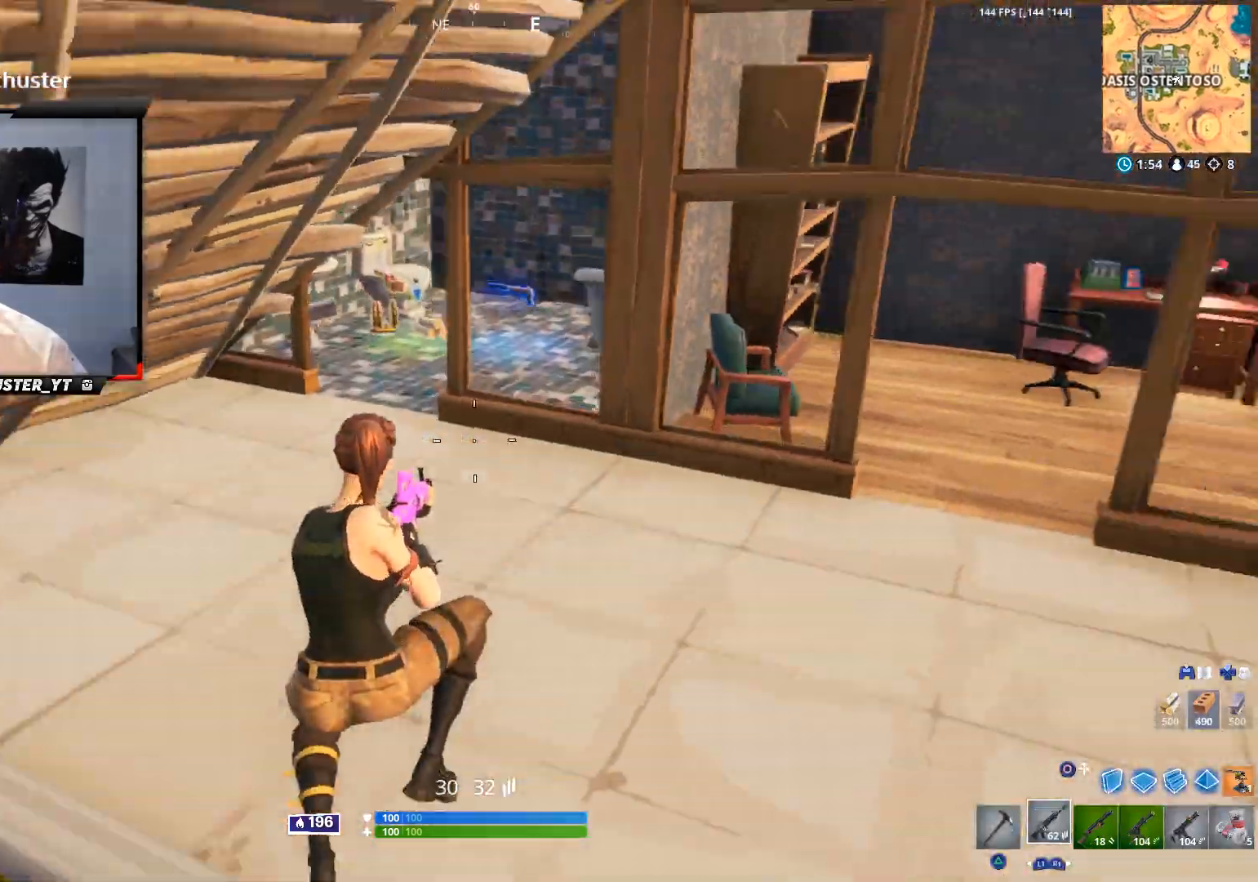
{"buttons": [], "left_stick": "up", "right_stick": "center", "events": [[67, "right_stick", "center"], [233, "left_stick", "up"]]}
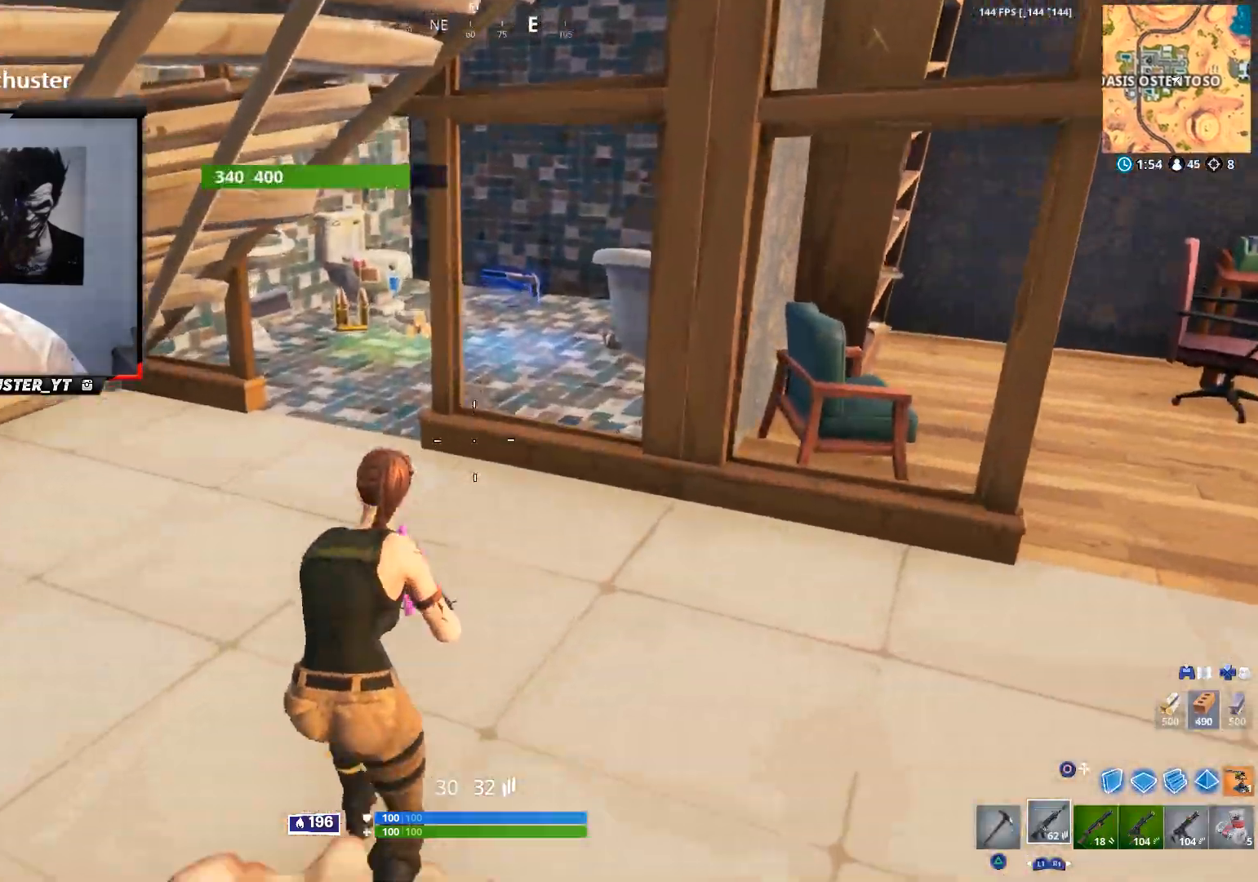
{"buttons": [], "left_stick": "up", "right_stick": "center", "events": [[167, "TRIANGLE", "down"], [233, "TRIANGLE", "up"], [433, "SQUARE", "down"], [500, "SQUARE", "up"]]}
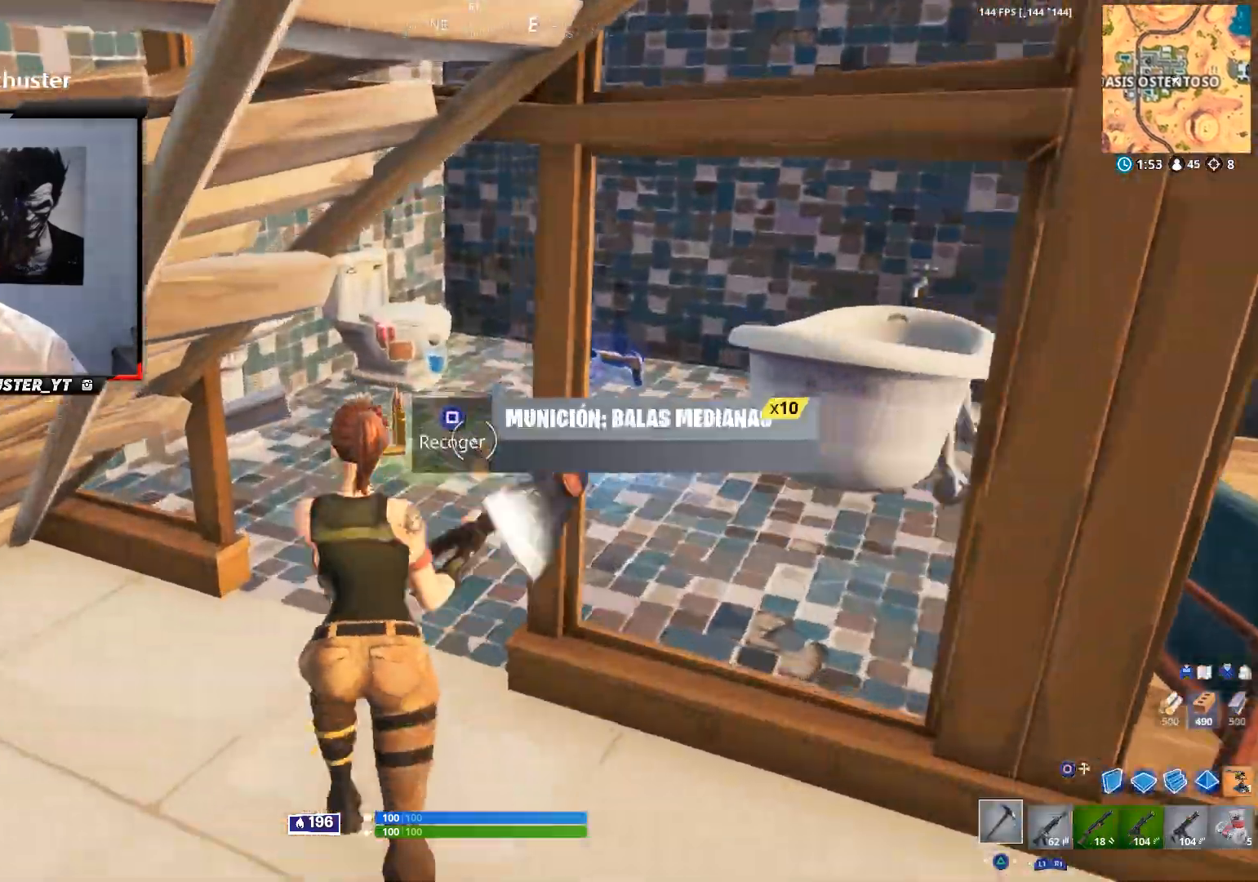
{"buttons": [], "left_stick": "up-left", "right_stick": "center", "events": [[100, "SQUARE", "down"], [167, "SQUARE", "up"], [233, "SQUARE", "down"], [267, "SQUARE", "up"], [367, "SQUARE", "down"], [400, "left_stick", "up-left"], [433, "SQUARE", "up"]]}
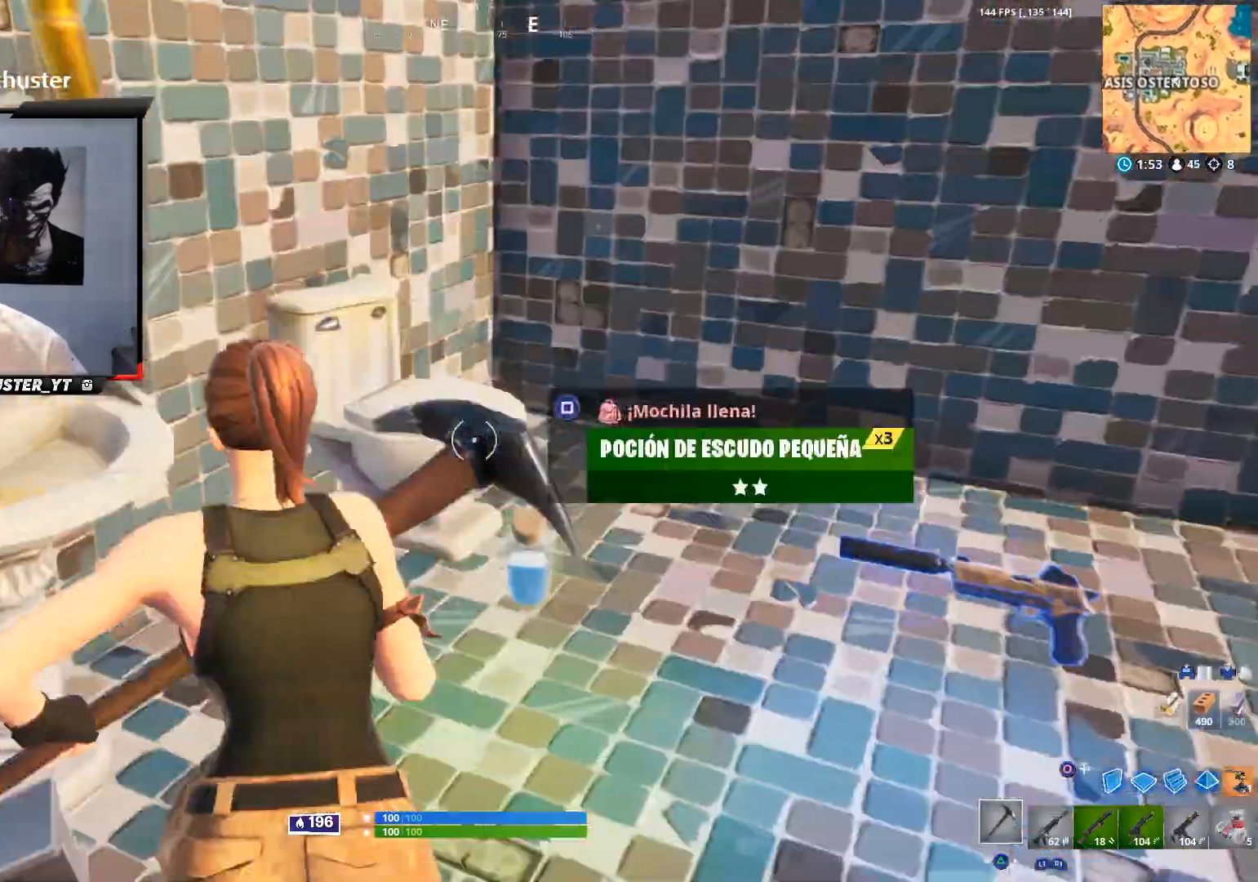
{"buttons": ["R3"], "left_stick": "right", "right_stick": "left", "events": [[133, "right_stick", "down"], [167, "R1", "down"], [233, "R1", "up"], [233, "left_stick", "right"], [333, "right_stick", "down-left"], [433, "R3", "down"], [433, "right_stick", "left"]]}
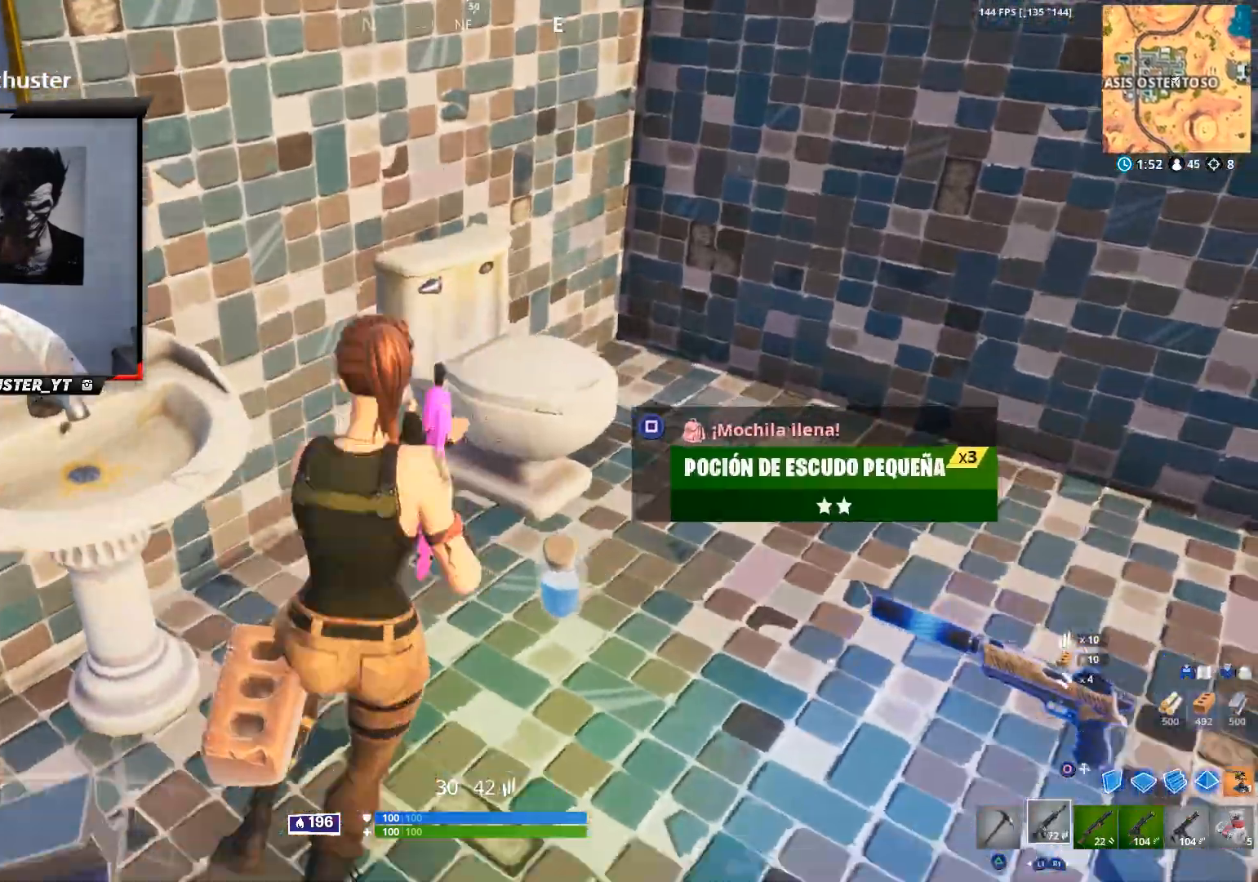
{"buttons": ["SQUARE"], "left_stick": "down-left", "right_stick": "center", "events": [[33, "R3", "up"], [67, "left_stick", "down-right"], [100, "L1", "down"], [133, "right_stick", "center"], [200, "L1", "up"], [267, "left_stick", "down-left"], [500, "SQUARE", "down"]]}